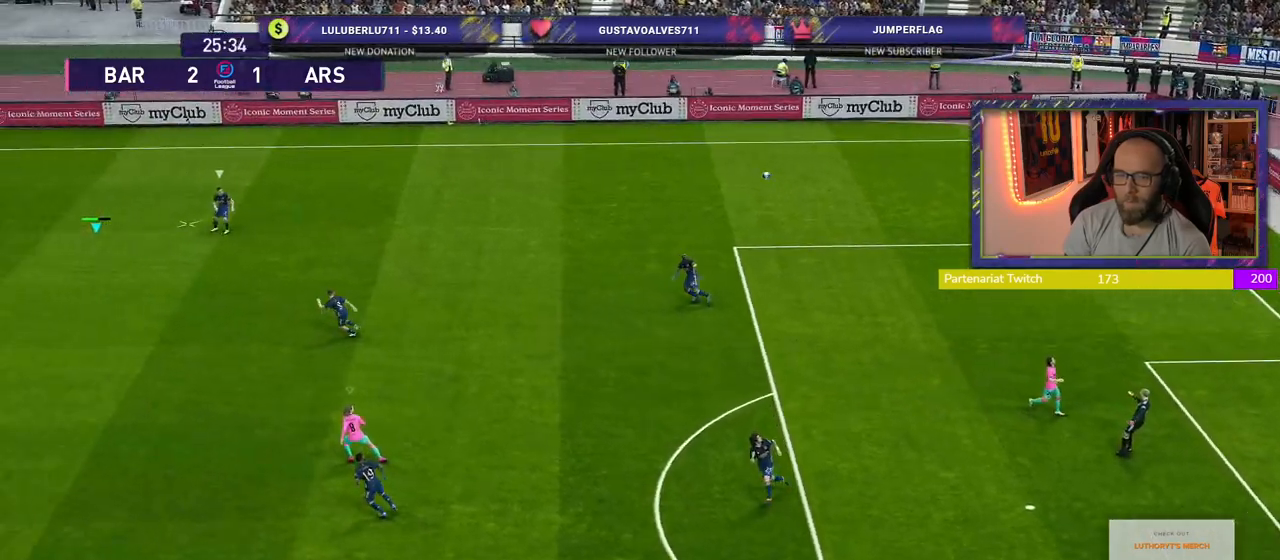
Gameplay with a controller (PlayStation layout); each line is a JSON object with the inputs held at the frame after it. "events" lists button and stick changes between this image and that frame as [ms after this image, input, new state], when the widget could be followed in between.
{"buttons": ["R2"], "left_stick": "right", "right_stick": "center", "events": [[40, "left_stick", "up-right"], [420, "left_stick", "right"]]}
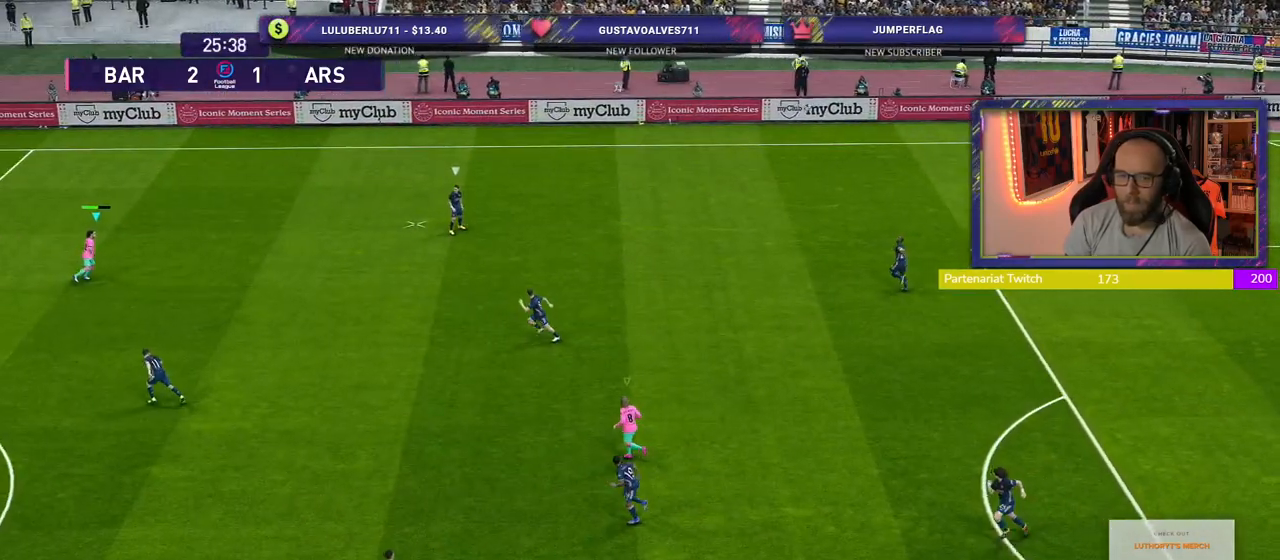
{"buttons": ["L2", "R2"], "left_stick": "down-right", "right_stick": "center", "events": [[240, "left_stick", "down-right"], [460, "L2", "down"]]}
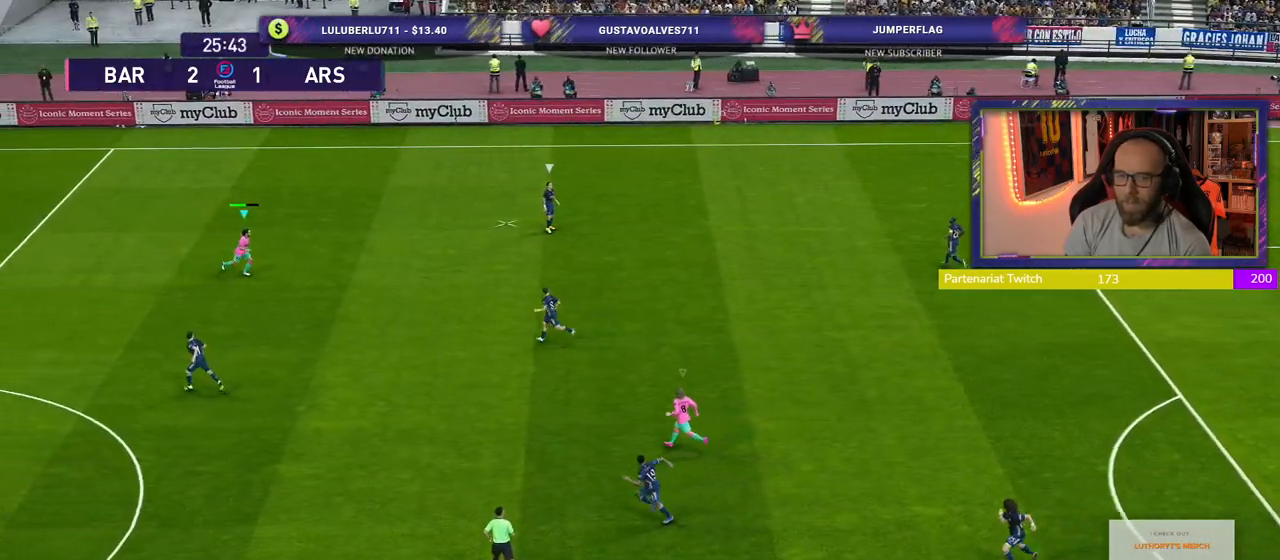
{"buttons": ["L2", "R2"], "left_stick": "down-left", "right_stick": "center", "events": [[20, "left_stick", "down-left"]]}
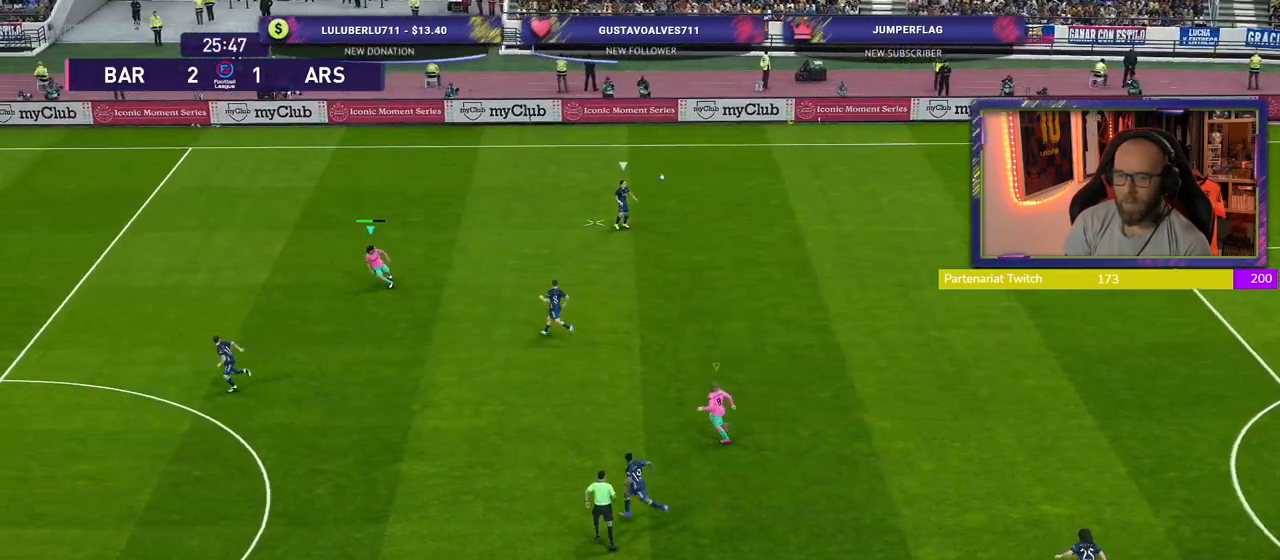
{"buttons": ["L2", "R2"], "left_stick": "up-left", "right_stick": "center", "events": [[100, "left_stick", "left"], [240, "left_stick", "up-left"]]}
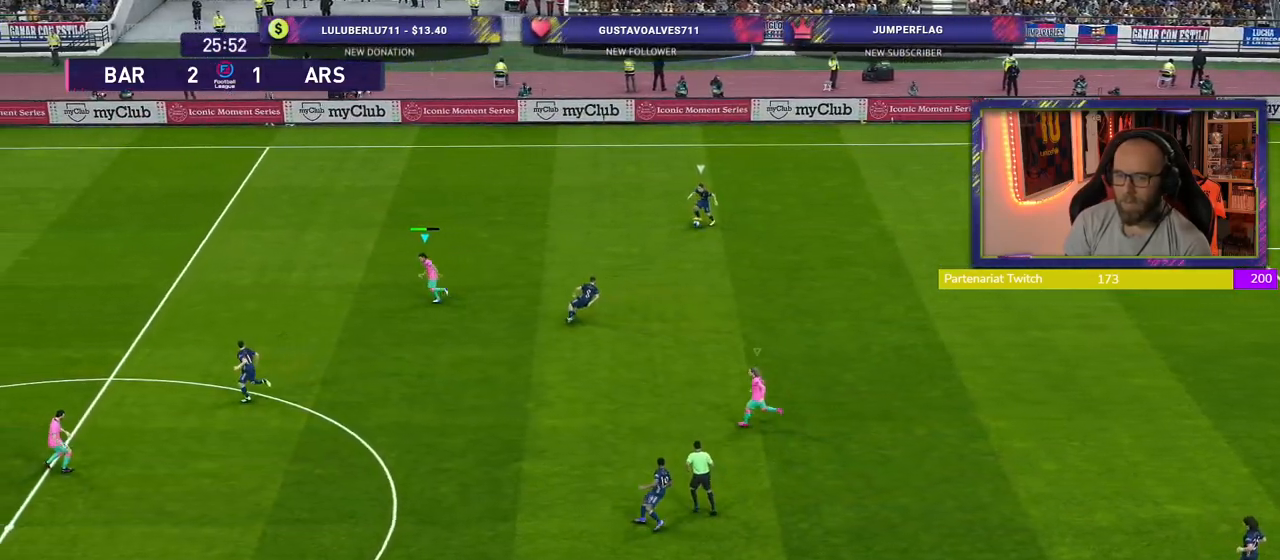
{"buttons": ["SQUARE", "L2", "R2"], "left_stick": "down-left", "right_stick": "center", "events": [[20, "SQUARE", "down"], [400, "left_stick", "down-left"]]}
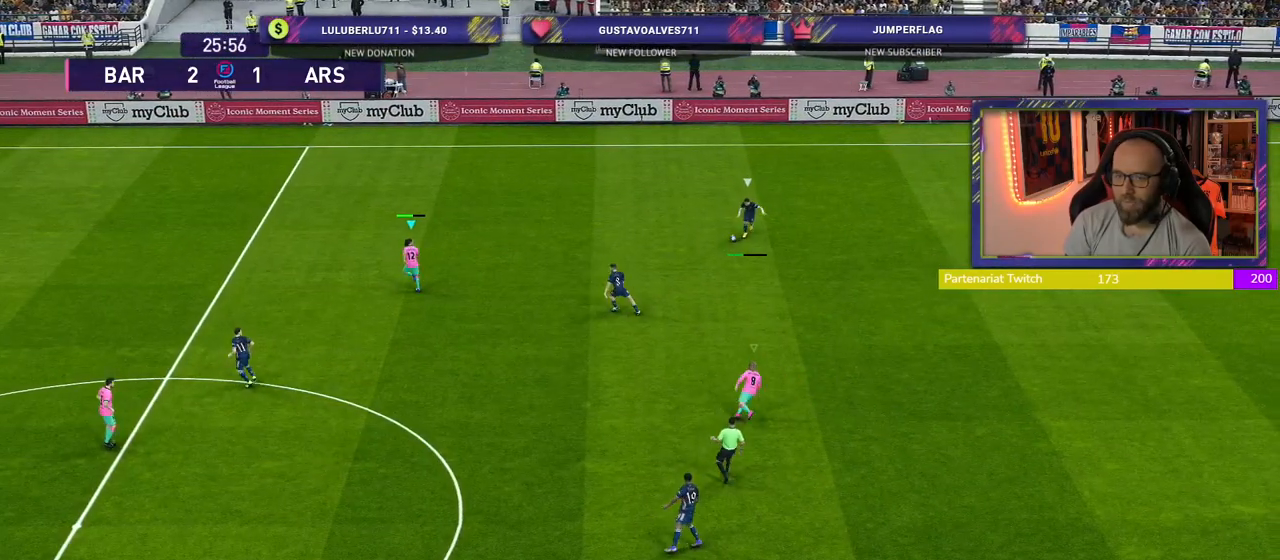
{"buttons": ["SQUARE", "L2", "R2"], "left_stick": "down-left", "right_stick": "center", "events": []}
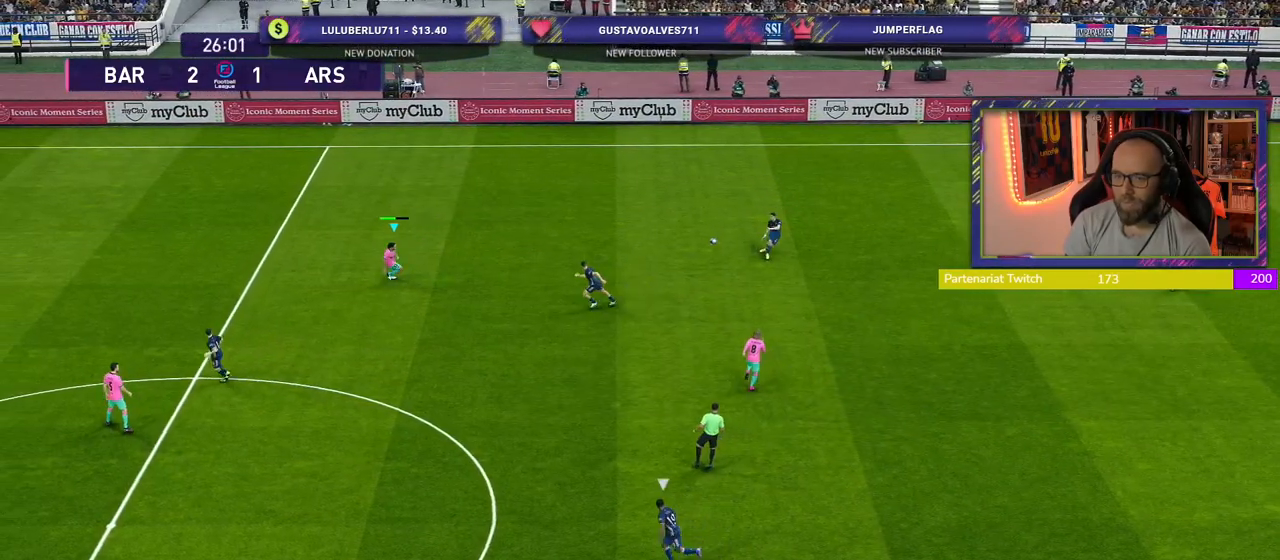
{"buttons": ["R2"], "left_stick": "down-right", "right_stick": "center", "events": [[80, "L2", "up"], [140, "left_stick", "down-right"], [180, "SQUARE", "up"], [280, "L1", "down"], [380, "L1", "up"]]}
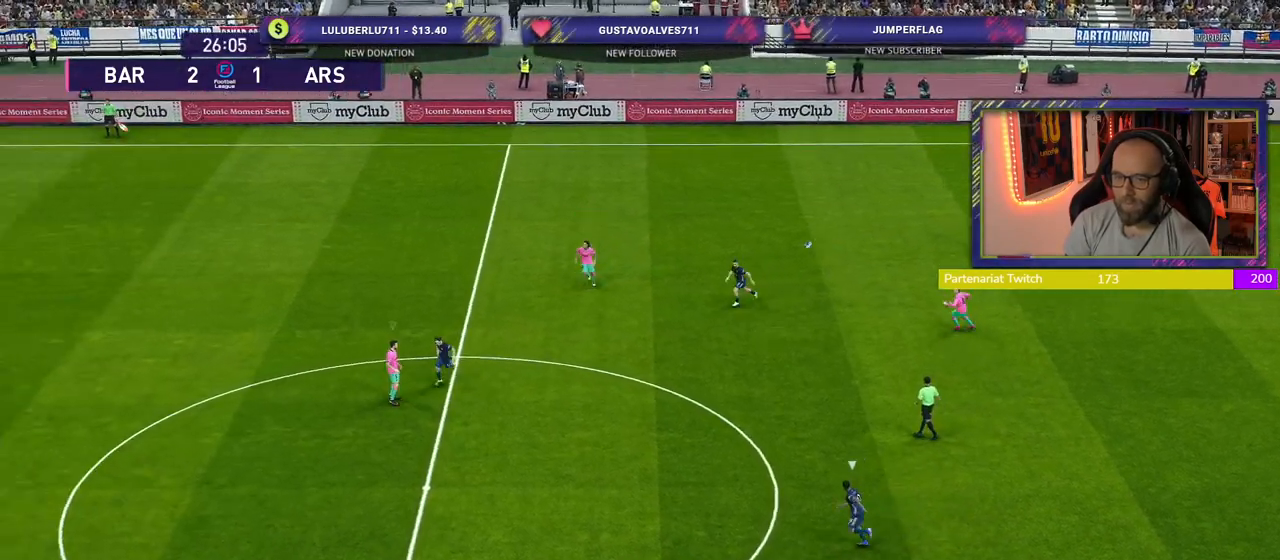
{"buttons": ["R2"], "left_stick": "up-right", "right_stick": "center", "events": [[320, "left_stick", "up-right"]]}
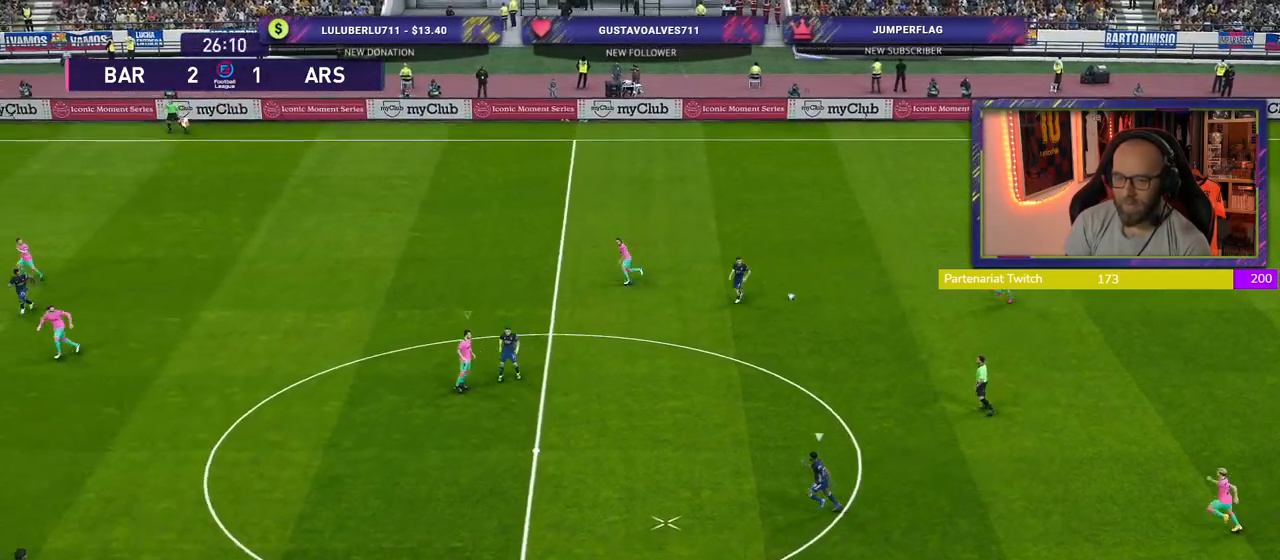
{"buttons": ["R2"], "left_stick": "up-left", "right_stick": "center", "events": [[240, "left_stick", "up-left"]]}
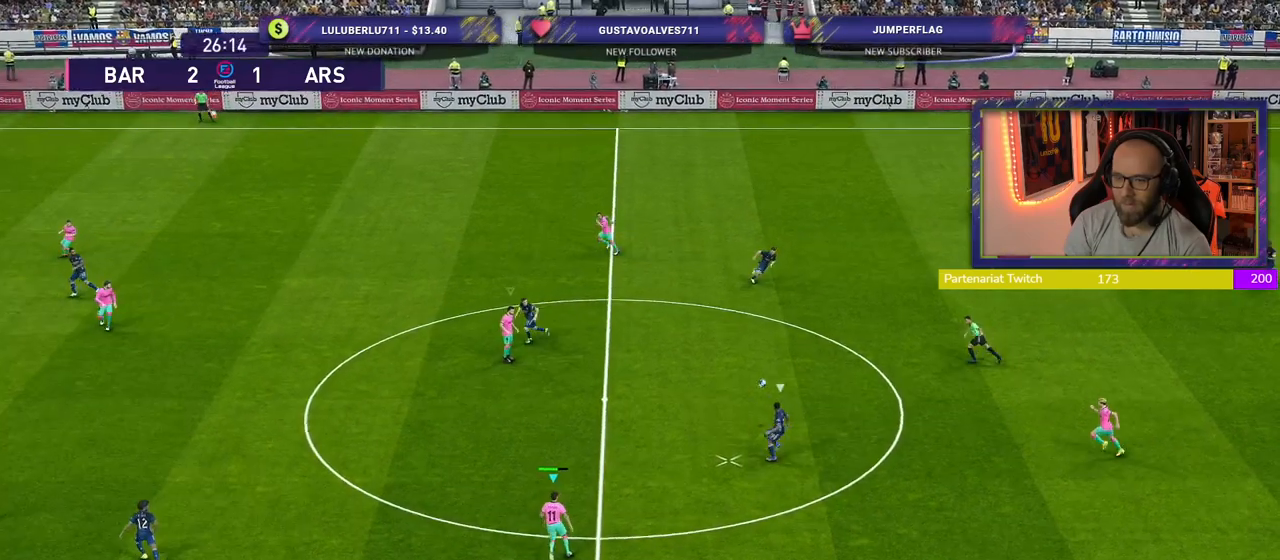
{"buttons": ["R2"], "left_stick": "up-left", "right_stick": "center", "events": []}
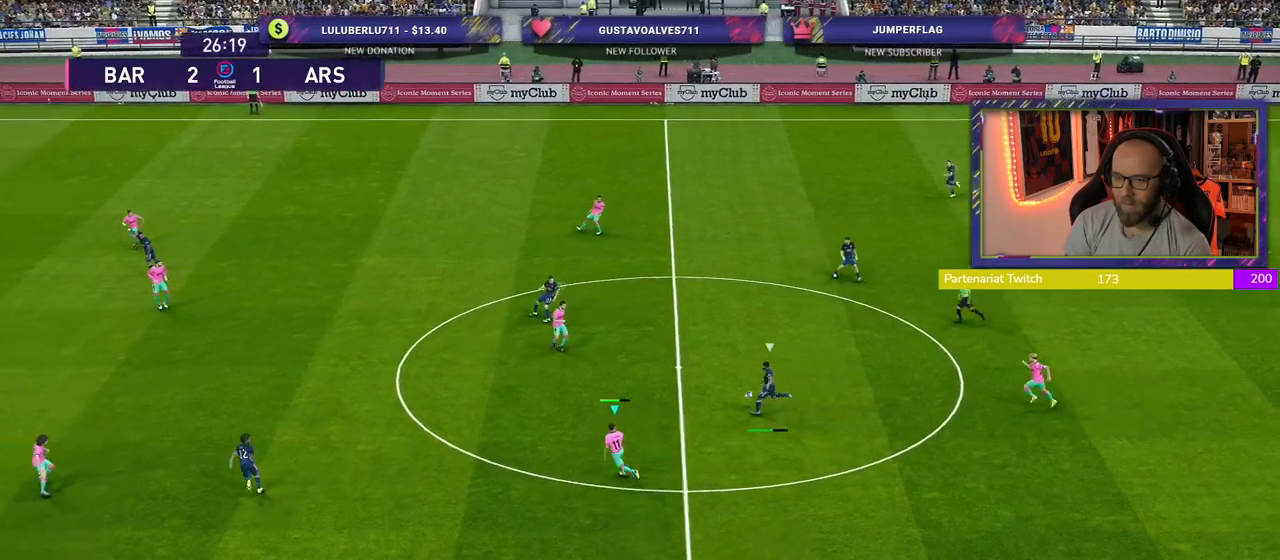
{"buttons": ["R2"], "left_stick": "up-left", "right_stick": "center", "events": []}
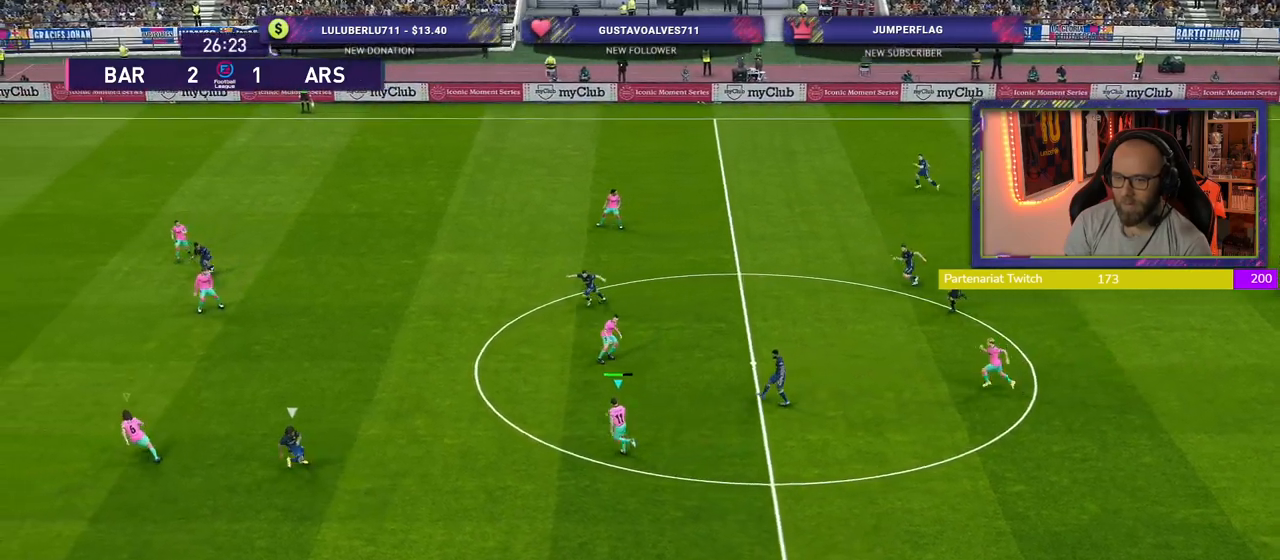
{"buttons": ["R2"], "left_stick": "left", "right_stick": "center", "events": [[500, "left_stick", "left"]]}
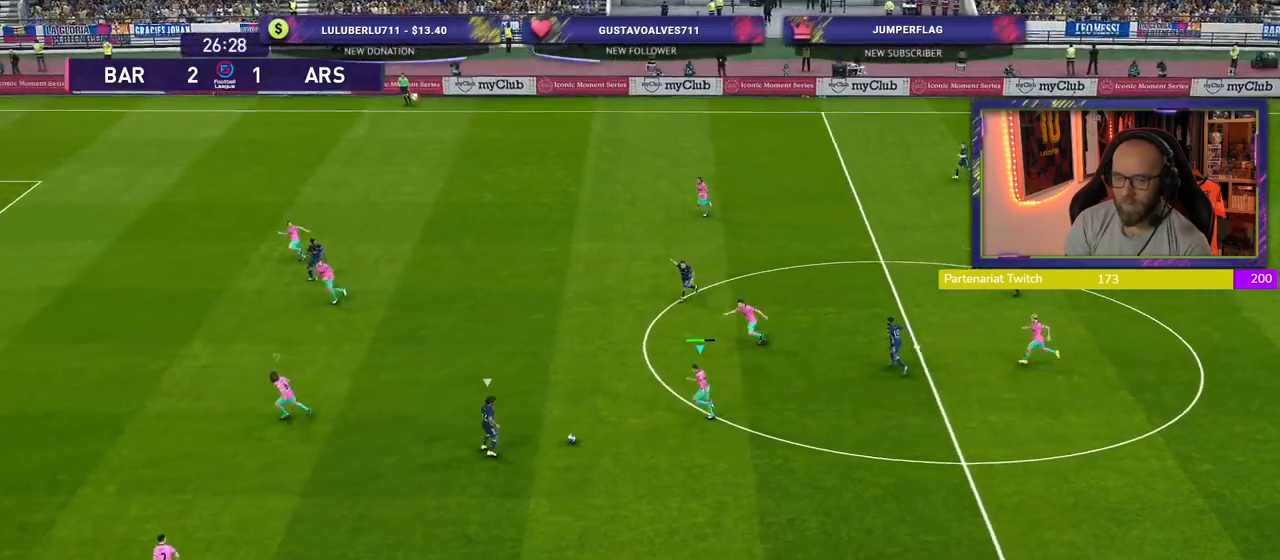
{"buttons": ["R2"], "left_stick": "down-left", "right_stick": "center", "events": [[500, "left_stick", "down-left"]]}
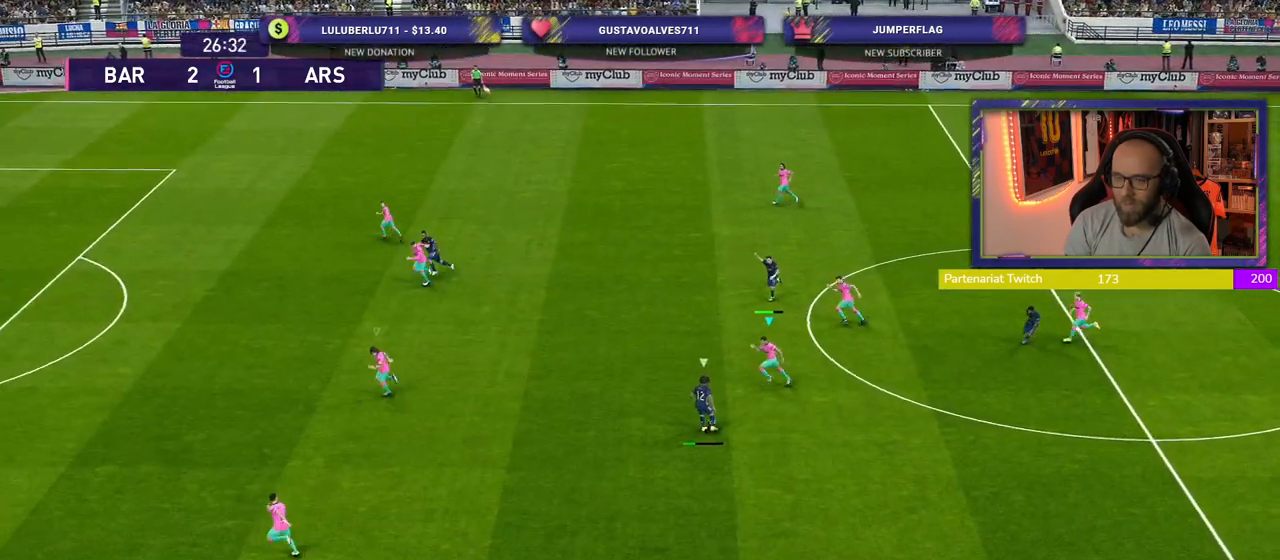
{"buttons": ["SQUARE"], "left_stick": "left", "right_stick": "center", "events": [[80, "CROSS", "down"], [80, "R2", "up"], [180, "left_stick", "center"], [440, "SQUARE", "down"], [440, "left_stick", "left"], [460, "CROSS", "up"]]}
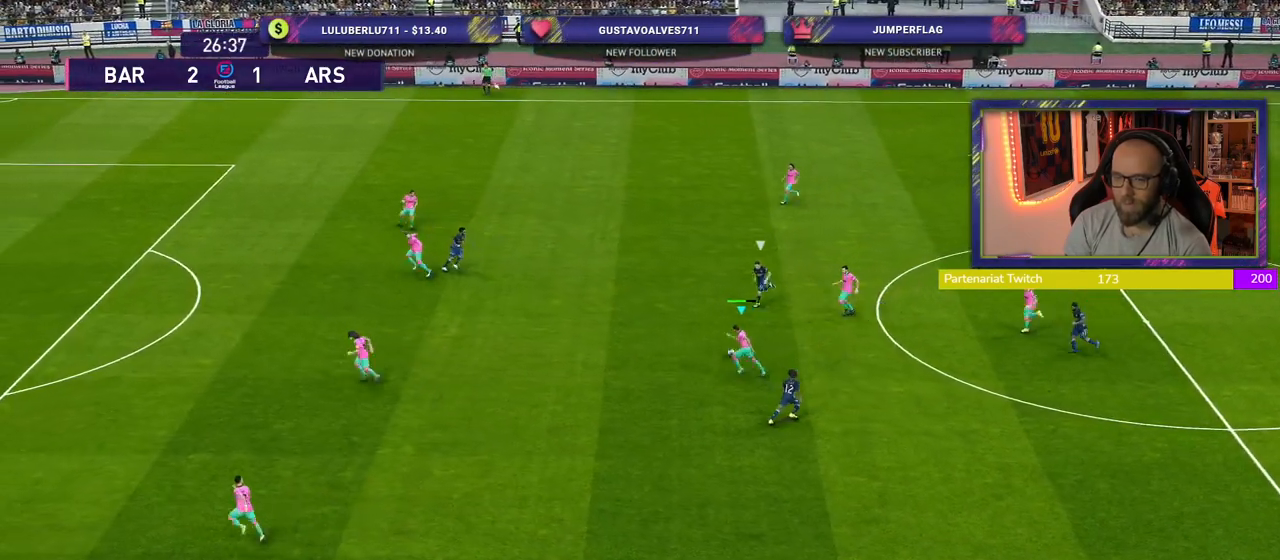
{"buttons": ["SQUARE", "R2"], "left_stick": "left", "right_stick": "center", "events": [[480, "R2", "down"]]}
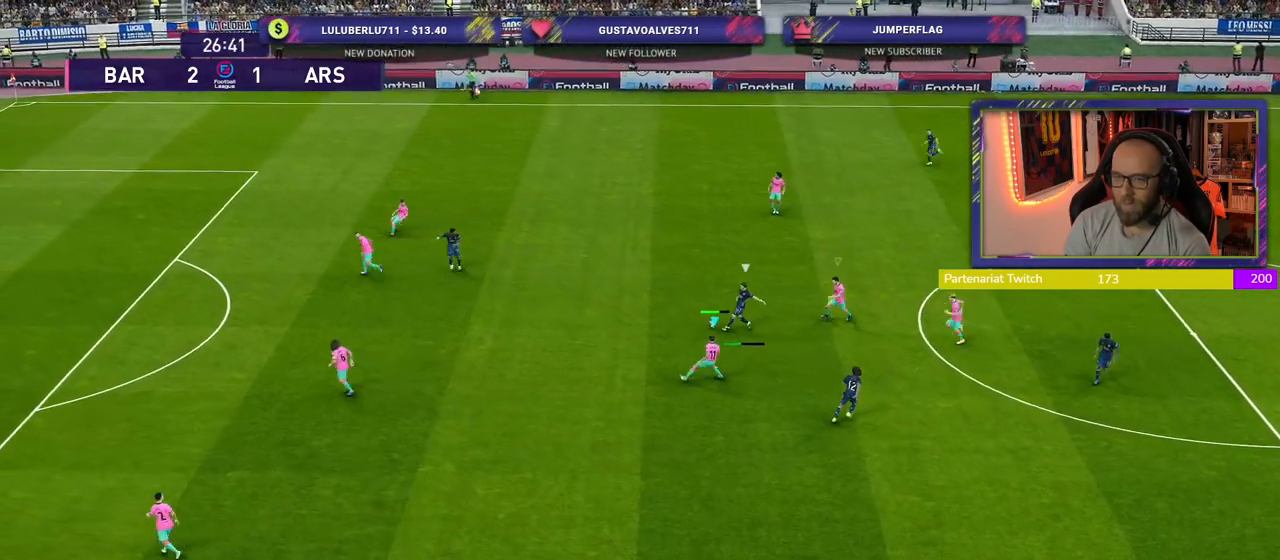
{"buttons": ["R2"], "left_stick": "up-left", "right_stick": "center", "events": [[40, "SQUARE", "up"], [140, "left_stick", "up-left"]]}
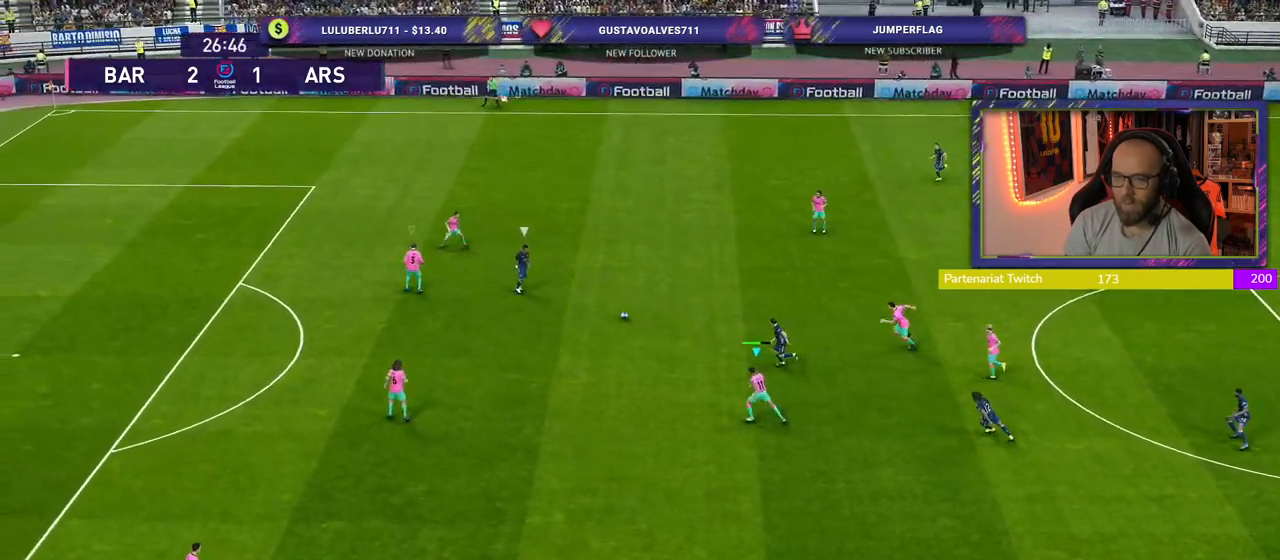
{"buttons": ["R2"], "left_stick": "up-left", "right_stick": "center", "events": []}
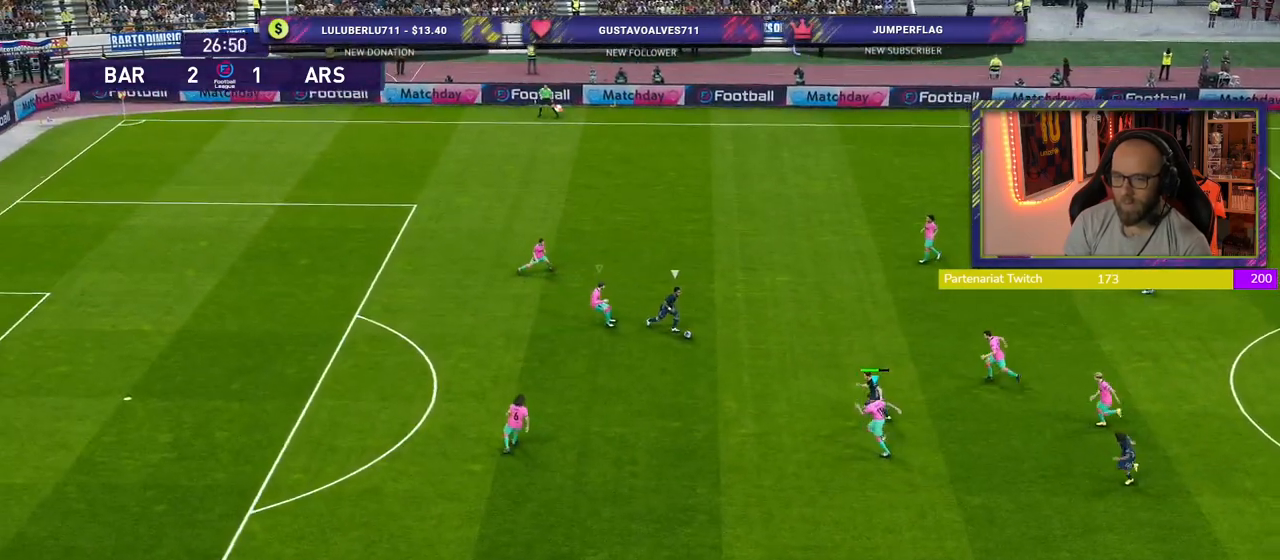
{"buttons": ["R2"], "left_stick": "up-left", "right_stick": "center", "events": []}
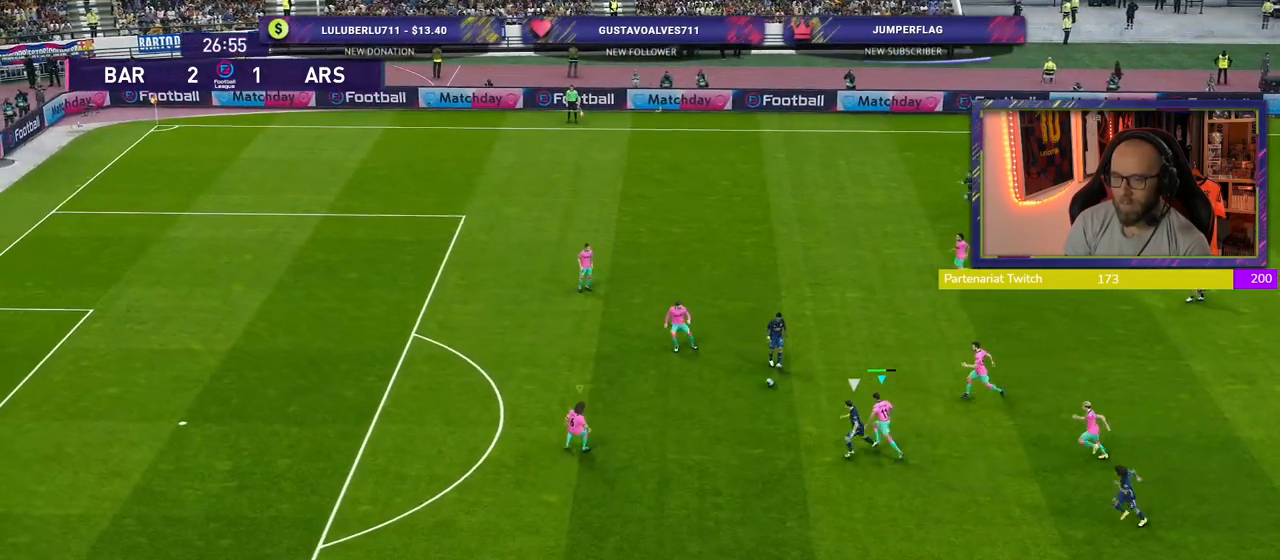
{"buttons": ["R2"], "left_stick": "down-left", "right_stick": "center", "events": [[280, "left_stick", "down-left"]]}
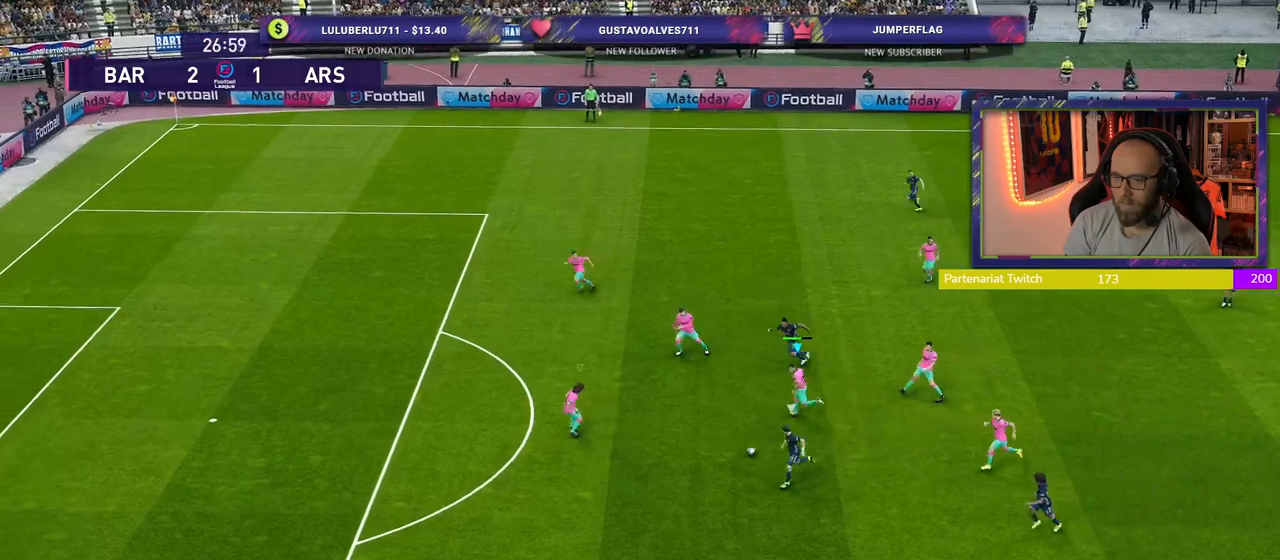
{"buttons": ["SQUARE", "R2"], "left_stick": "down-left", "right_stick": "center", "events": [[240, "SQUARE", "down"]]}
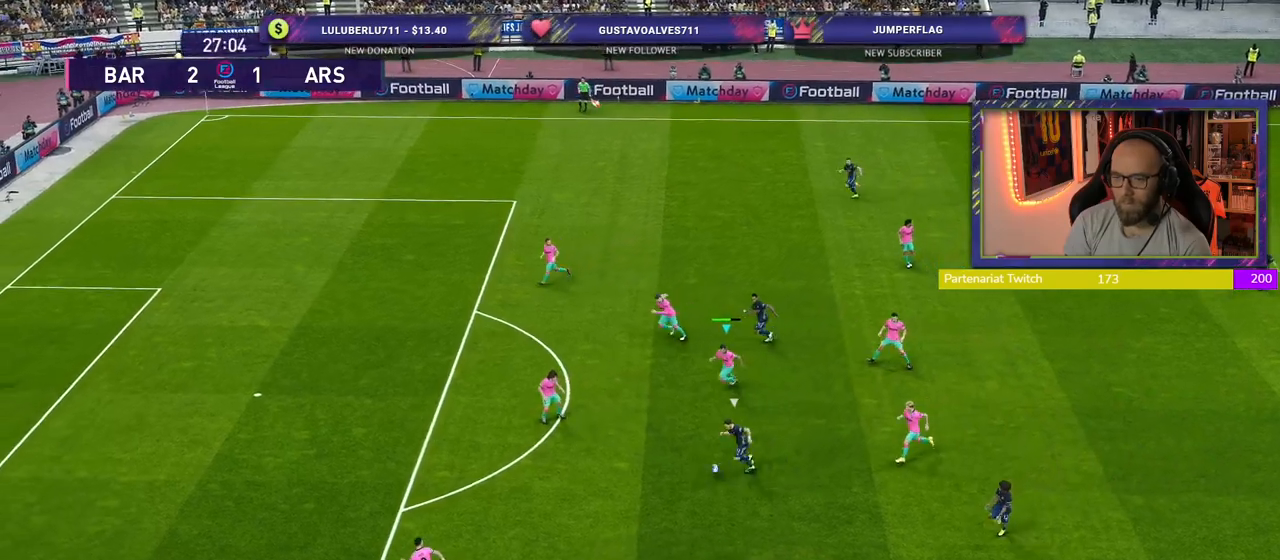
{"buttons": ["SQUARE", "R2"], "left_stick": "down-left", "right_stick": "center", "events": []}
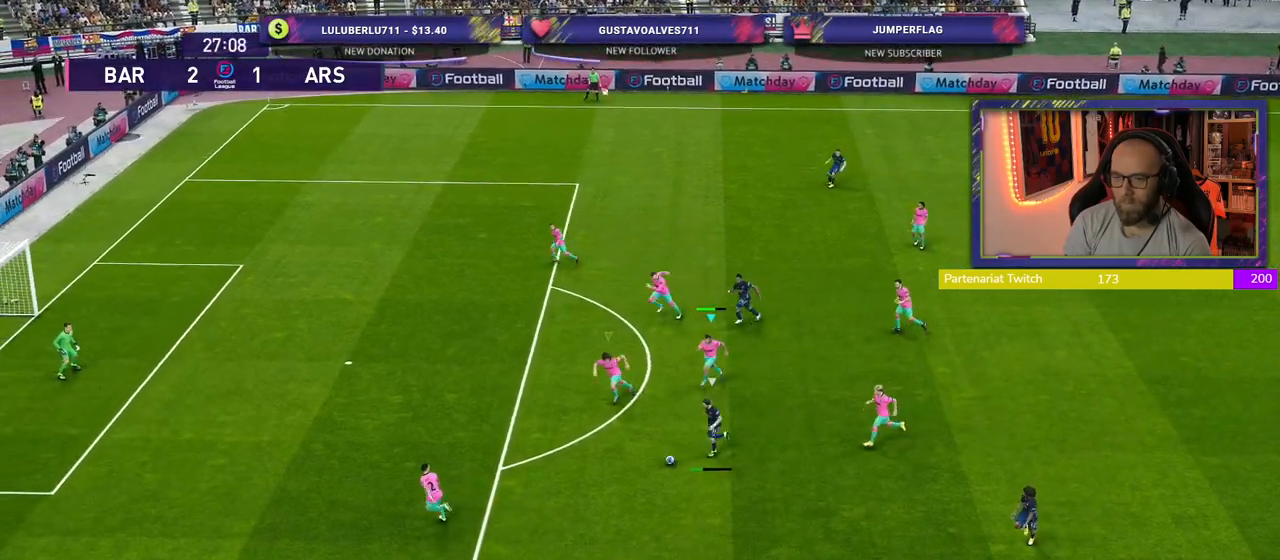
{"buttons": ["SQUARE", "L1", "R2"], "left_stick": "down-left", "right_stick": "center", "events": [[400, "L1", "down"]]}
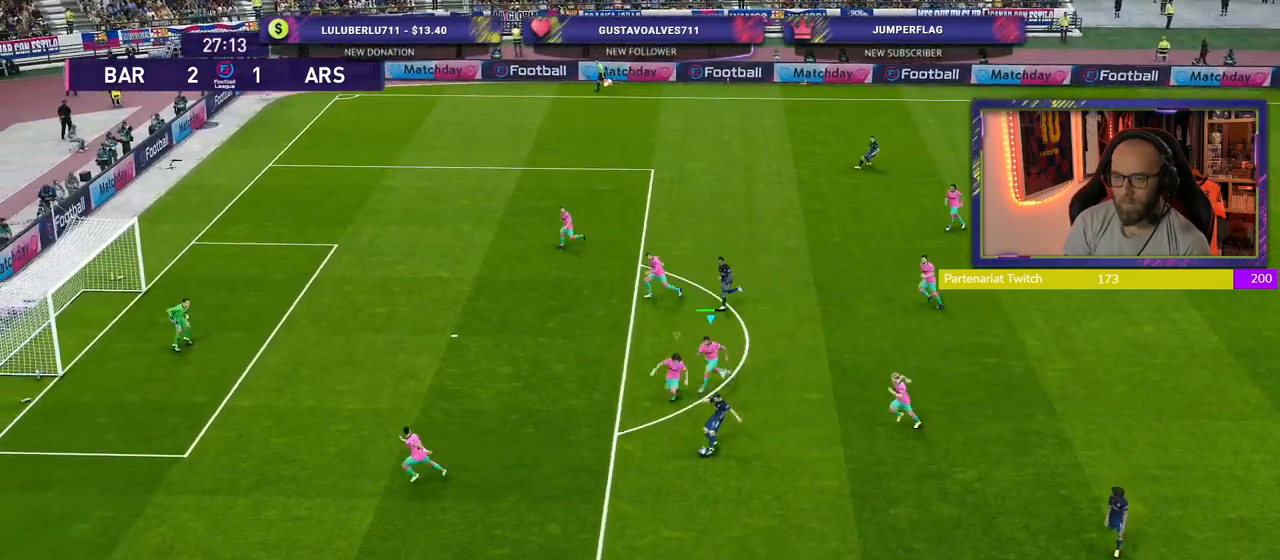
{"buttons": ["R2"], "left_stick": "center", "right_stick": "center", "events": [[40, "L1", "up"], [140, "left_stick", "center"], [260, "SQUARE", "up"]]}
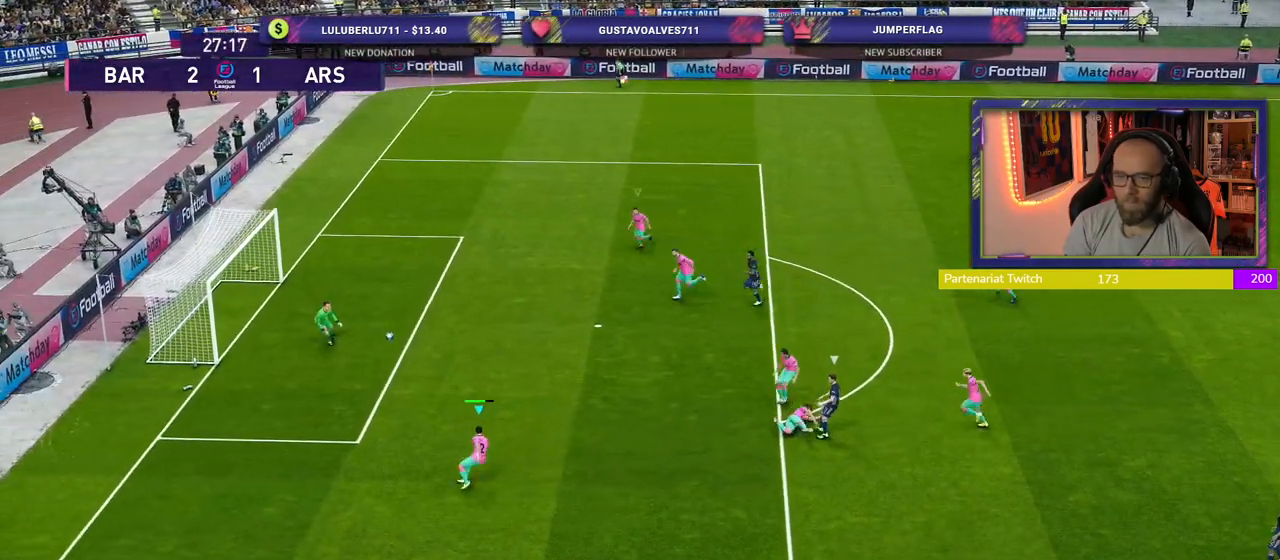
{"buttons": ["R2"], "left_stick": "center", "right_stick": "center", "events": []}
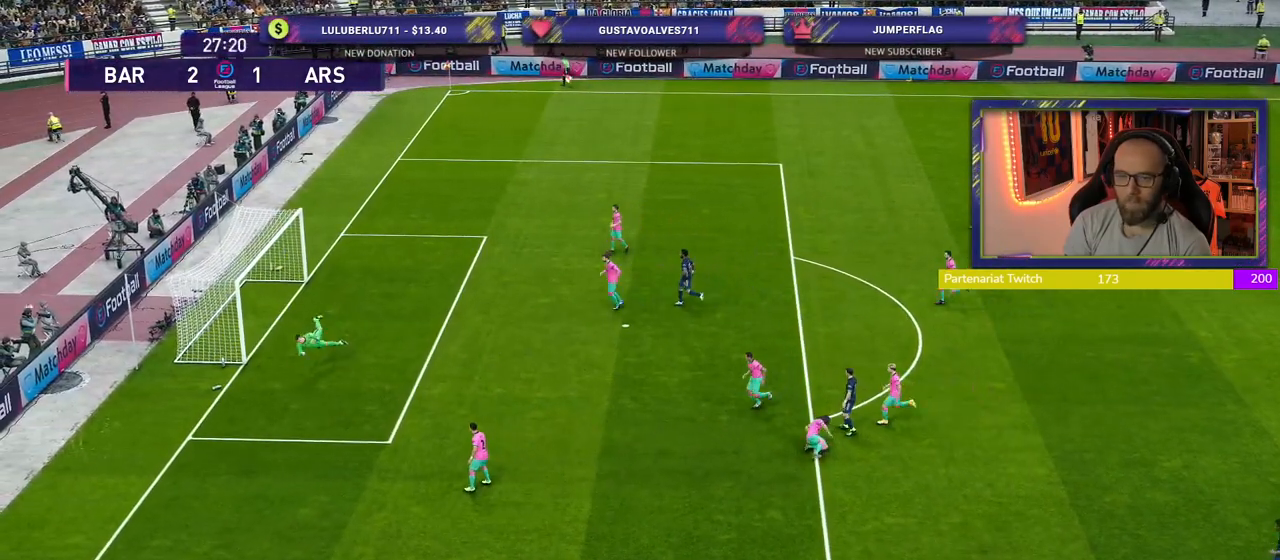
{"buttons": ["CROSS"], "left_stick": "center", "right_stick": "center", "events": [[160, "CROSS", "down"], [160, "R2", "up"], [360, "CROSS", "up"], [440, "CROSS", "down"]]}
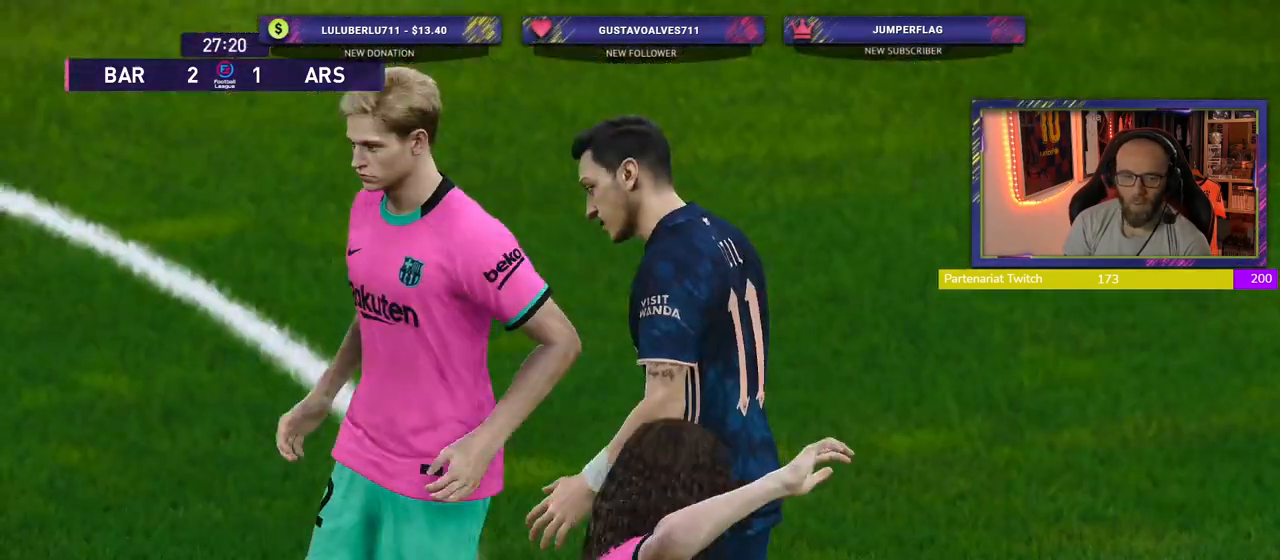
{"buttons": [], "left_stick": "center", "right_stick": "center", "events": [[40, "CROSS", "up"], [100, "CROSS", "down"], [260, "CROSS", "up"], [340, "CROSS", "down"], [500, "CROSS", "up"]]}
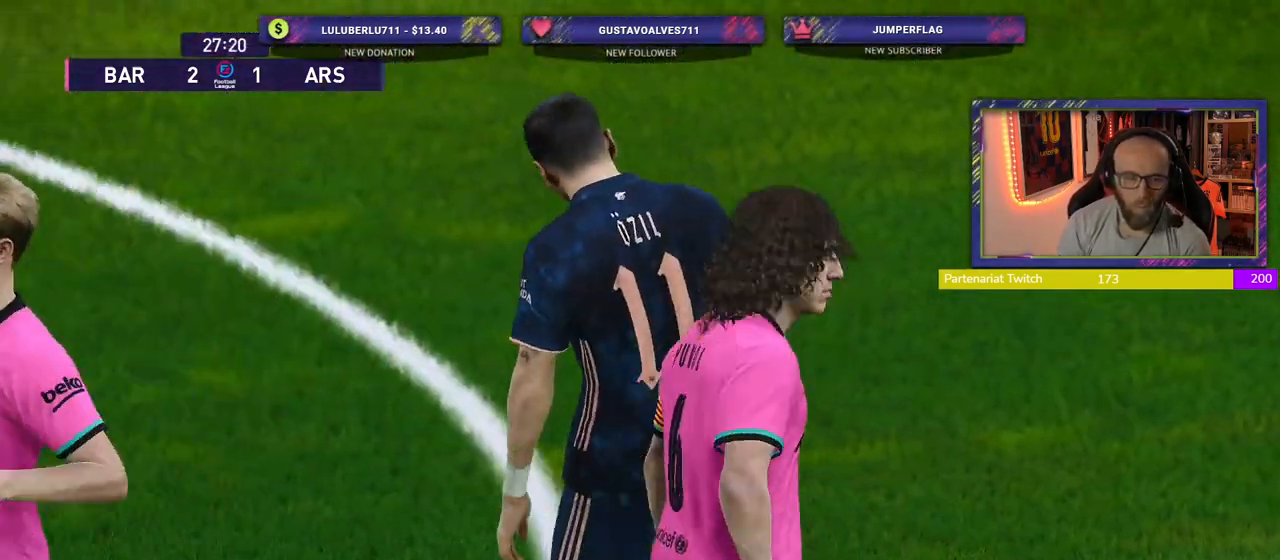
{"buttons": [], "left_stick": "center", "right_stick": "center", "events": [[120, "CROSS", "down"], [220, "CROSS", "up"]]}
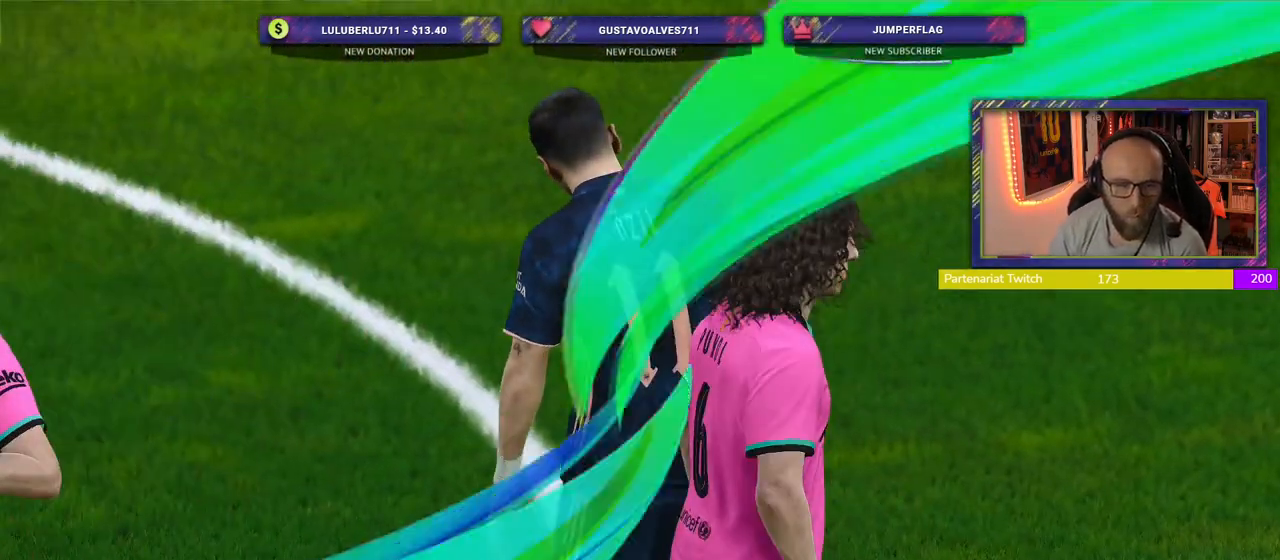
{"buttons": ["START"], "left_stick": "center", "right_stick": "center", "events": [[340, "START", "down"]]}
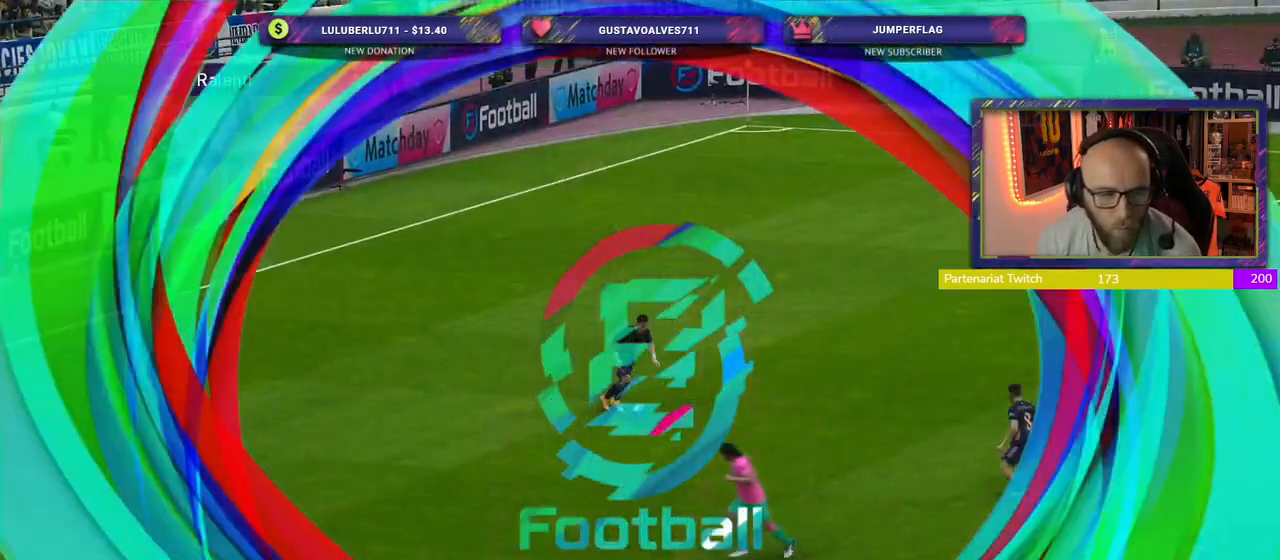
{"buttons": [], "left_stick": "center", "right_stick": "center", "events": [[40, "START", "up"]]}
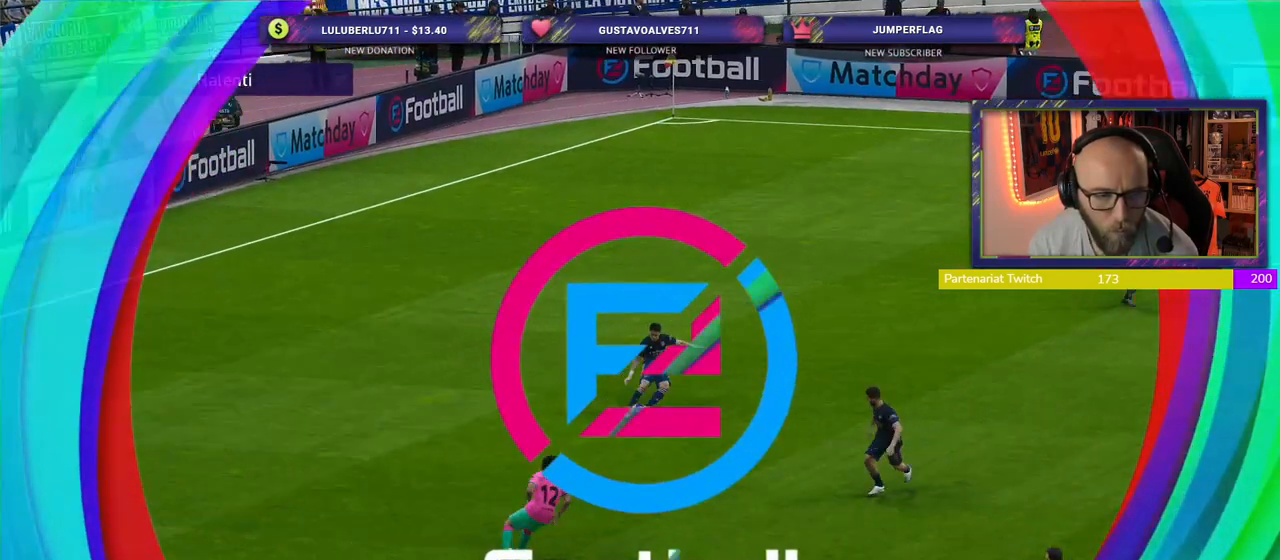
{"buttons": ["START"], "left_stick": "center", "right_stick": "center", "events": [[360, "START", "down"]]}
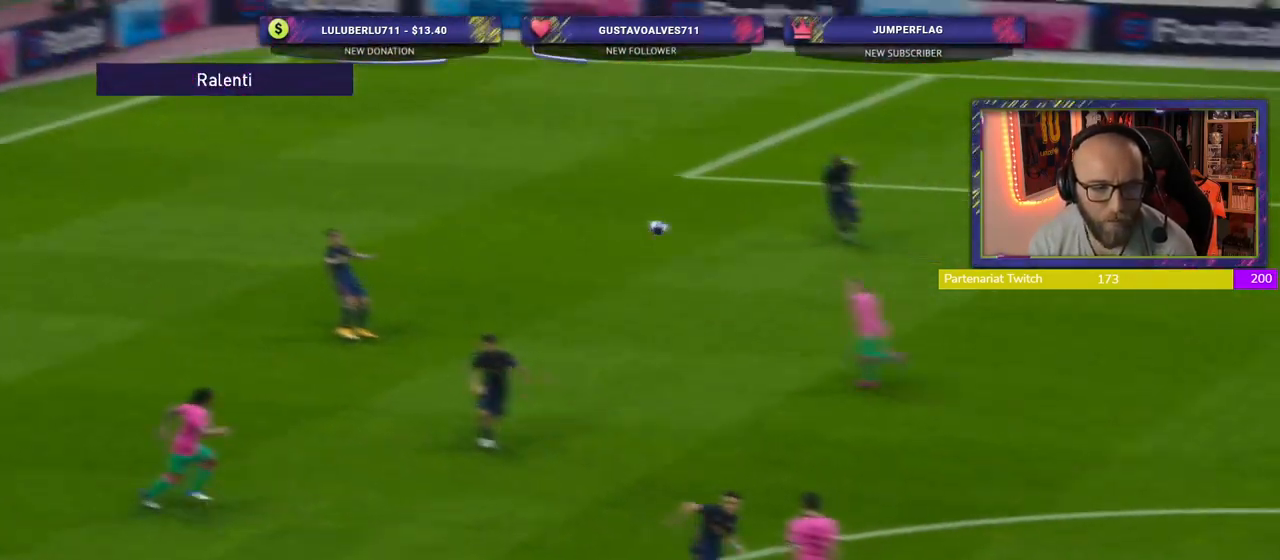
{"buttons": [], "left_stick": "center", "right_stick": "center", "events": [[20, "START", "up"]]}